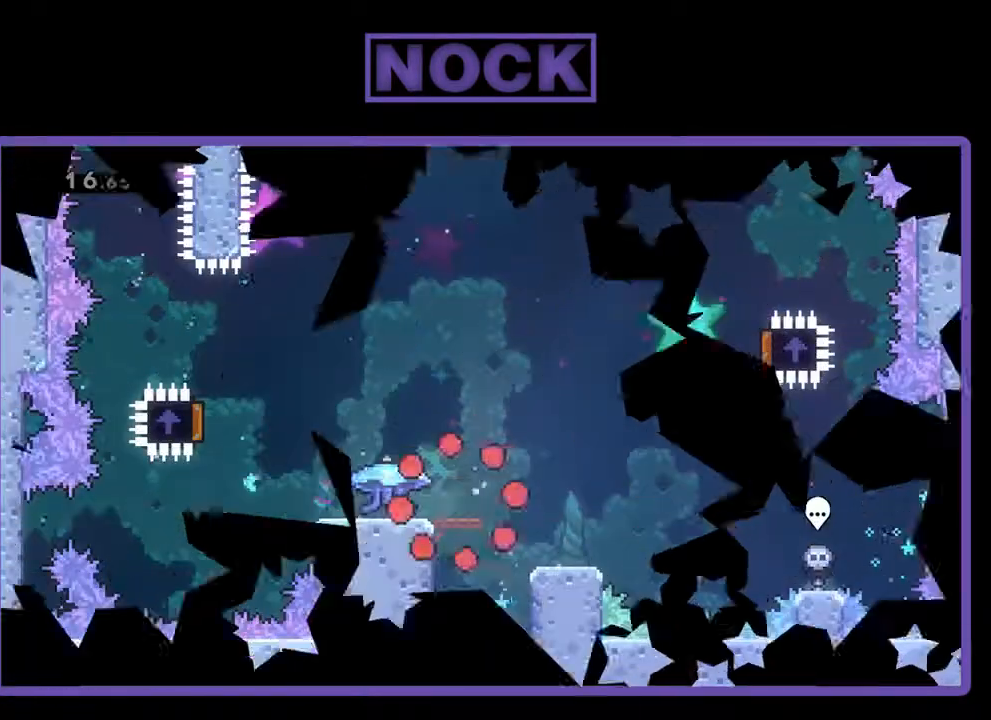
Gameplay with a controller (PlayStation layout); each line is a JSON object with the inputs held at the frame after it. "events" lists button and stick changes between this image and that frame as [ms after this image, input, new state], when the widget could be followed in between. Not read: right_stick.
{"buttons": ["R2", "DPAD_LEFT"], "left_stick": "center", "events": [[400, "DPAD_LEFT", "down"]]}
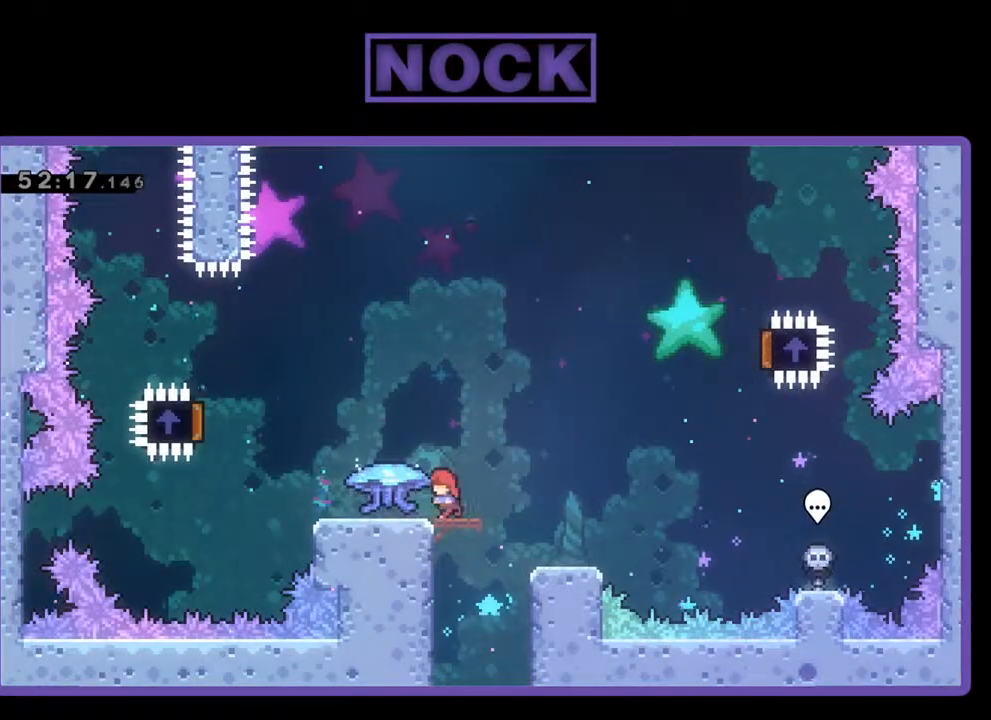
{"buttons": ["CROSS", "R2", "DPAD_LEFT"], "left_stick": "center", "events": [[433, "CROSS", "down"]]}
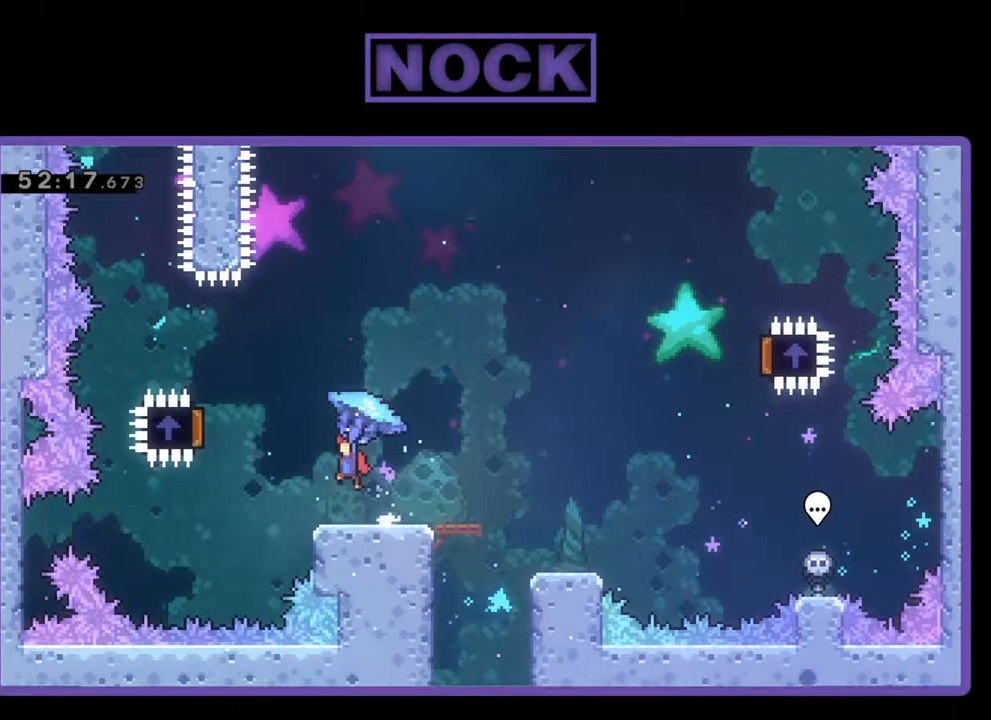
{"buttons": ["R2", "DPAD_RIGHT"], "left_stick": "center", "events": [[333, "DPAD_LEFT", "up"], [333, "DPAD_UP", "down"], [367, "DPAD_UP", "up"], [400, "CROSS", "up"], [400, "DPAD_RIGHT", "down"]]}
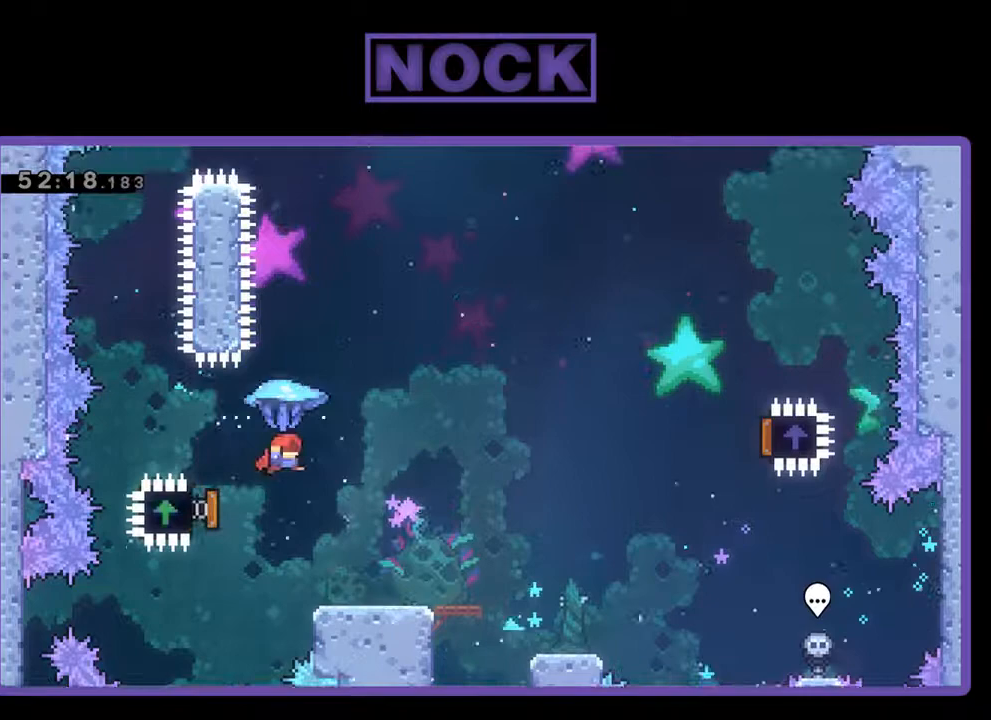
{"buttons": ["R2", "DPAD_RIGHT"], "left_stick": "center", "events": []}
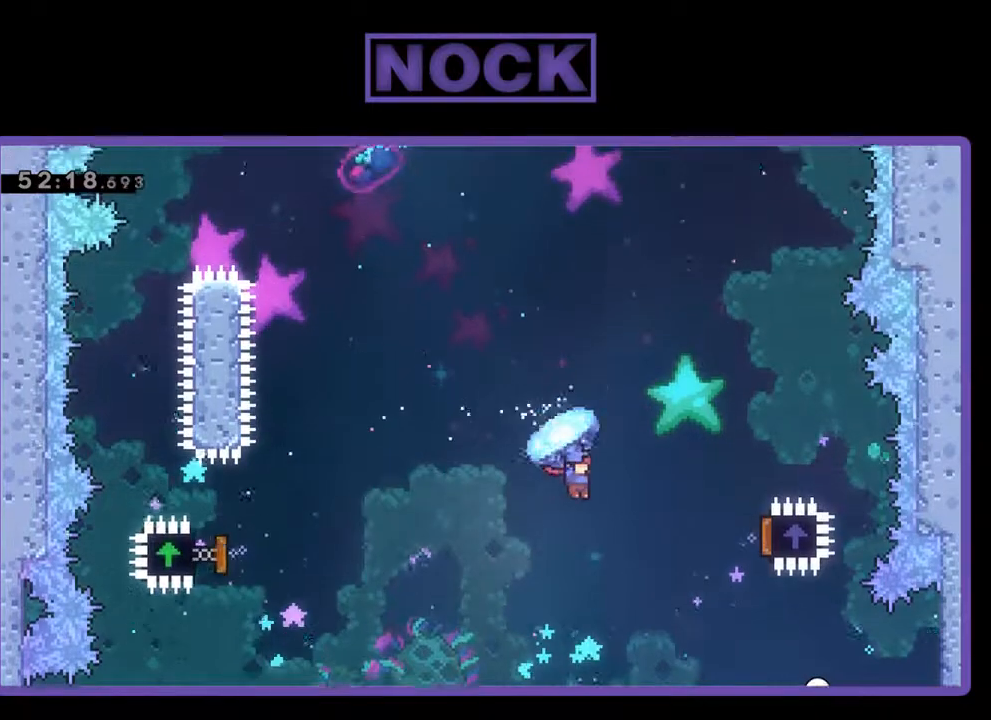
{"buttons": ["R2", "DPAD_UP", "DPAD_RIGHT"], "left_stick": "center", "events": [[500, "DPAD_UP", "down"]]}
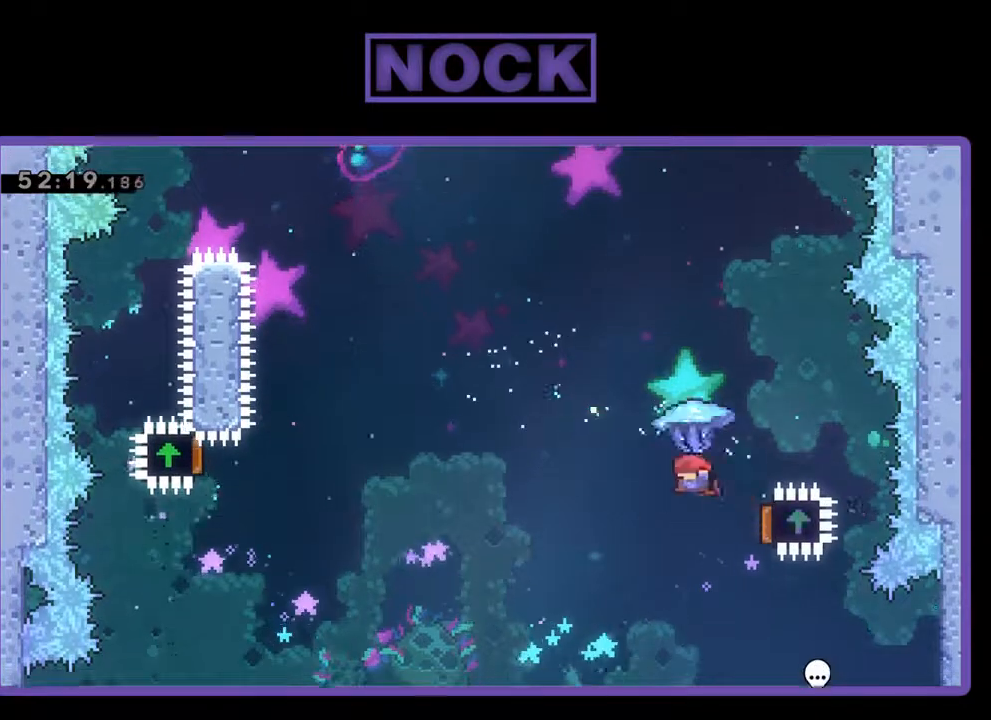
{"buttons": ["CIRCLE", "R2", "DPAD_UP", "DPAD_LEFT"], "left_stick": "center", "events": [[33, "DPAD_RIGHT", "up"], [67, "DPAD_LEFT", "down"], [233, "CIRCLE", "down"], [300, "R2", "up"], [433, "CIRCLE", "up"], [433, "R2", "down"], [500, "CIRCLE", "down"]]}
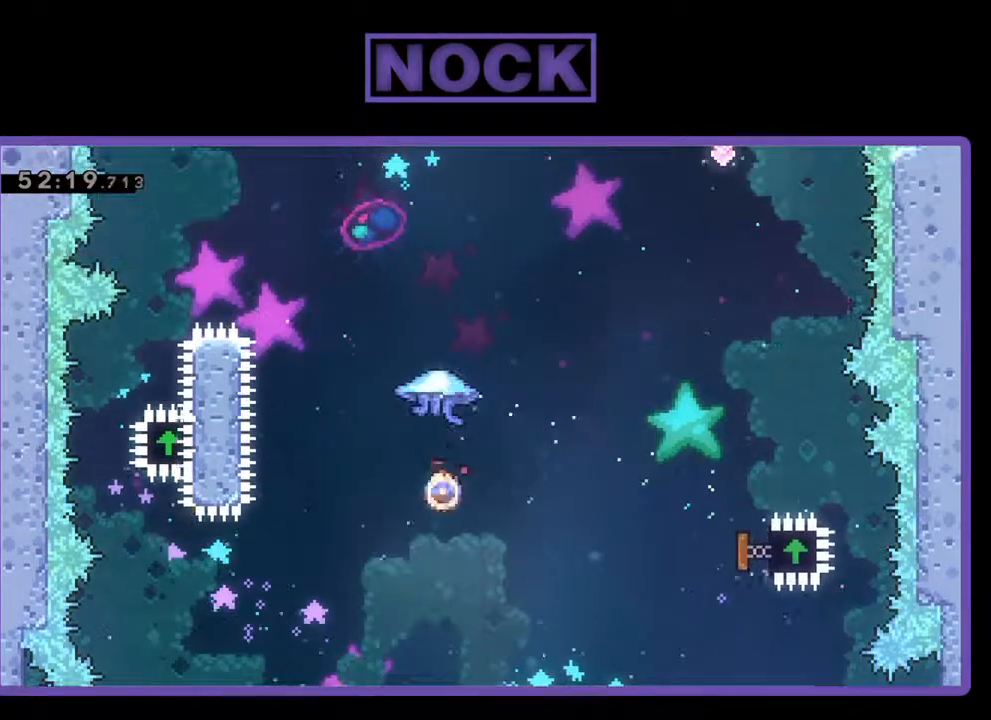
{"buttons": ["CIRCLE", "R2", "DPAD_UP", "DPAD_LEFT"], "left_stick": "center", "events": [[100, "CIRCLE", "up"], [167, "CIRCLE", "down"], [400, "CIRCLE", "up"], [433, "CIRCLE", "down"]]}
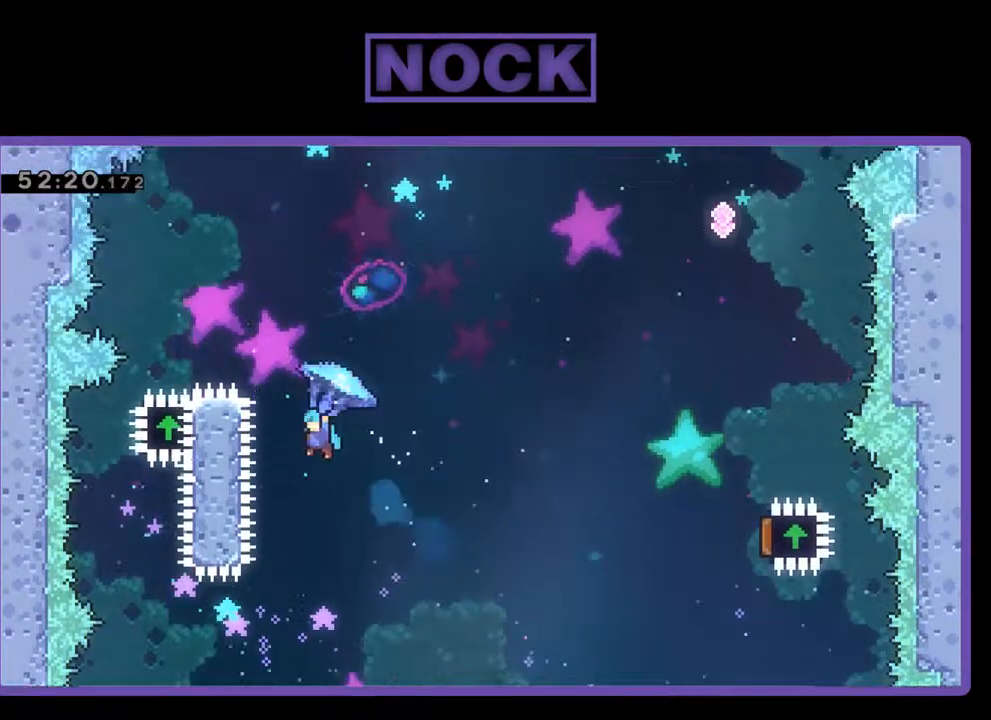
{"buttons": [], "left_stick": "center", "events": [[333, "DPAD_LEFT", "up"], [367, "CIRCLE", "up"], [367, "DPAD_UP", "up"], [367, "R2", "up"]]}
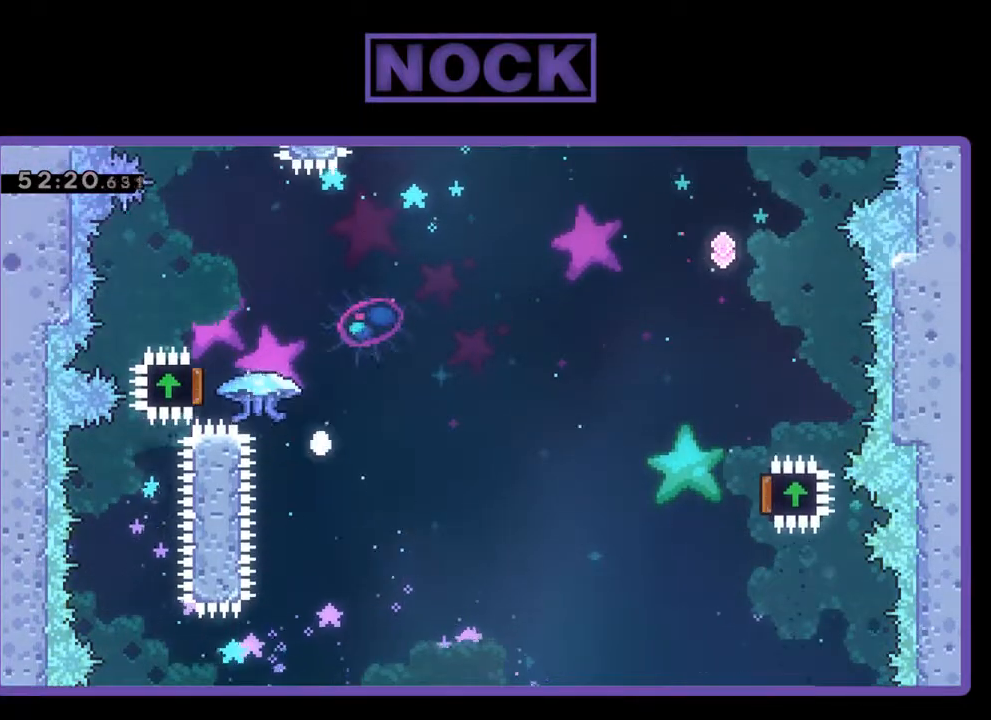
{"buttons": [], "left_stick": "center", "events": []}
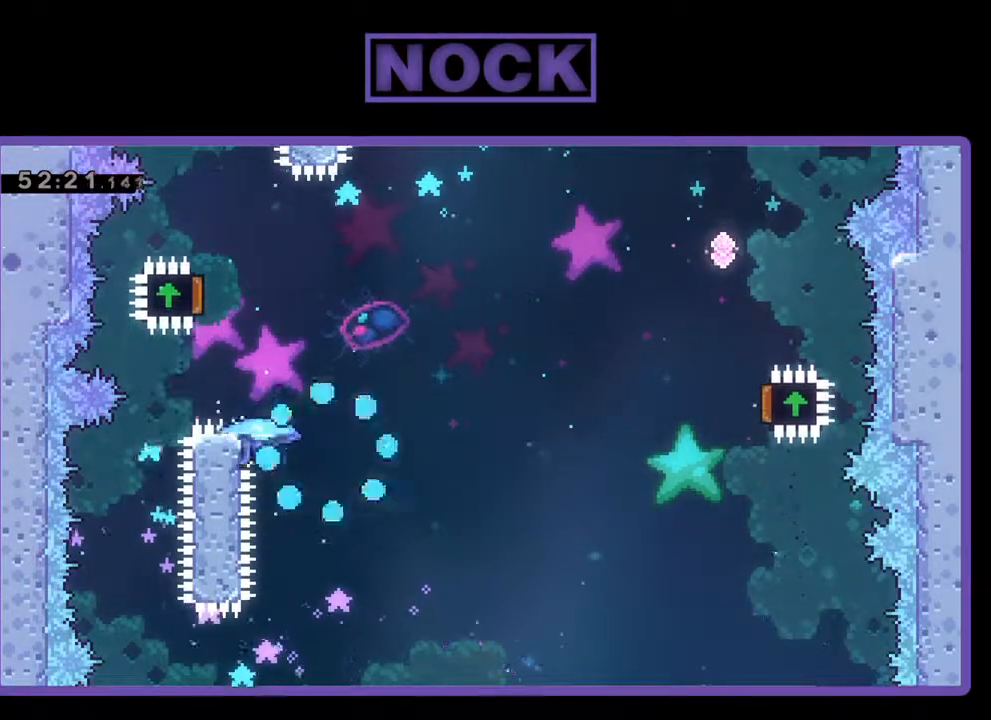
{"buttons": [], "left_stick": "center", "events": []}
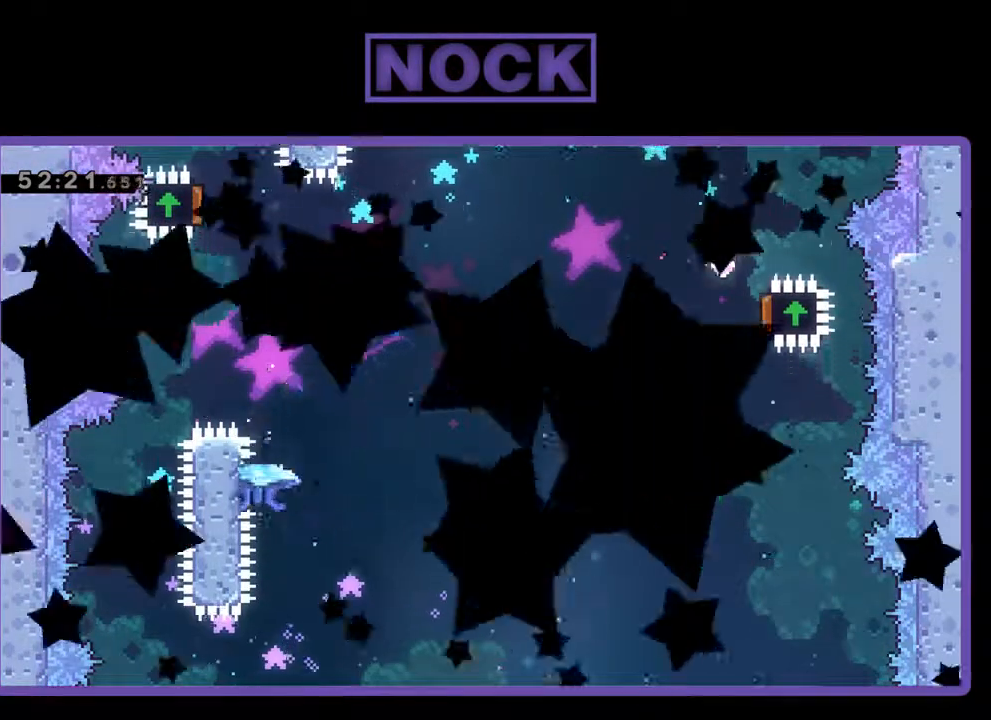
{"buttons": [], "left_stick": "center", "events": []}
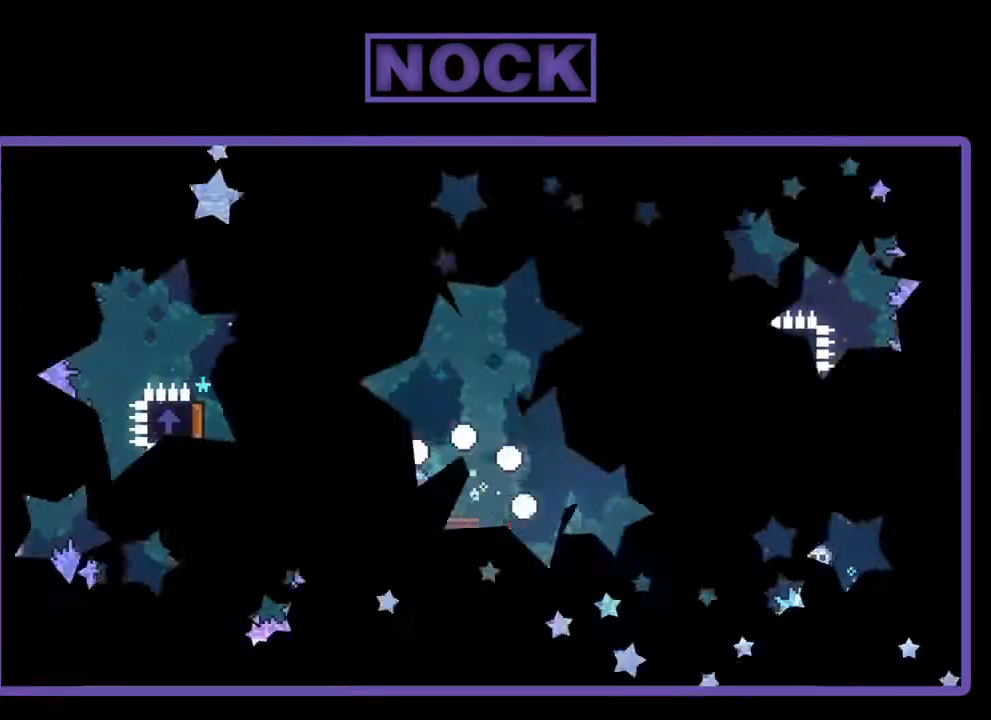
{"buttons": ["R2", "DPAD_LEFT"], "left_stick": "center", "events": [[133, "R2", "down"], [300, "DPAD_LEFT", "down"]]}
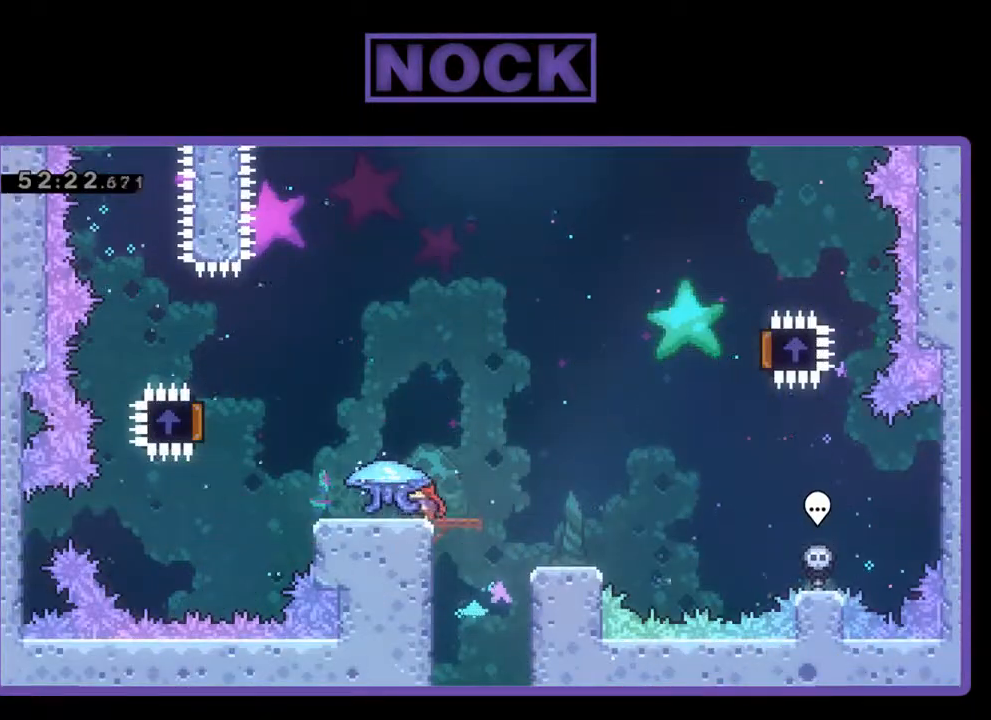
{"buttons": ["CROSS", "R2", "DPAD_LEFT"], "left_stick": "center", "events": [[467, "CROSS", "down"]]}
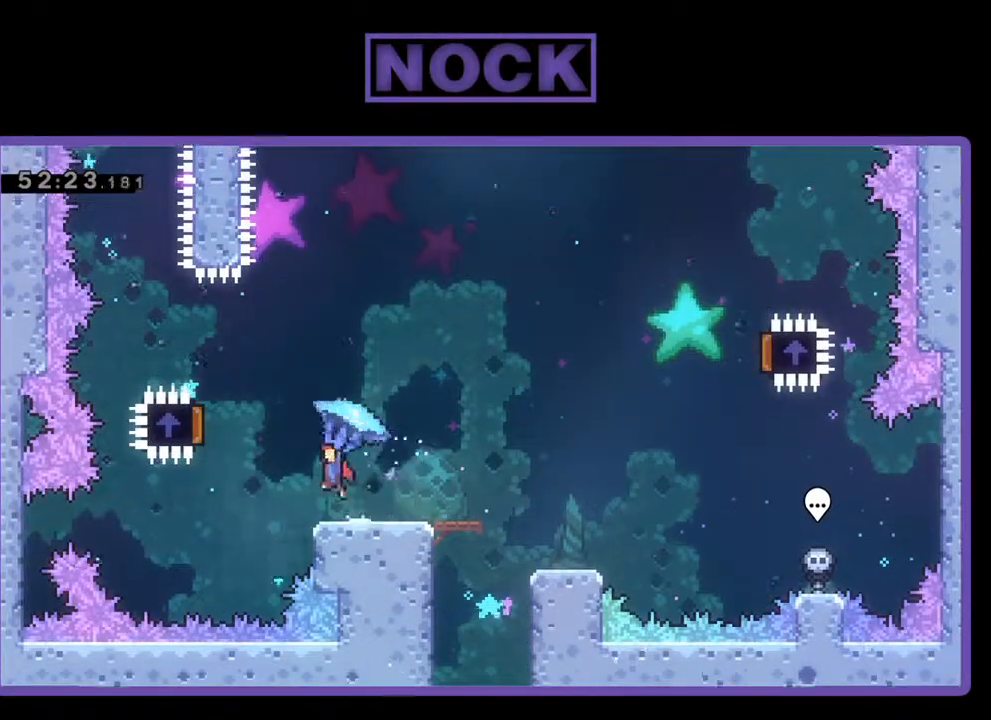
{"buttons": ["R2", "DPAD_RIGHT"], "left_stick": "center", "events": [[300, "DPAD_LEFT", "up"], [333, "CROSS", "up"], [367, "DPAD_RIGHT", "down"]]}
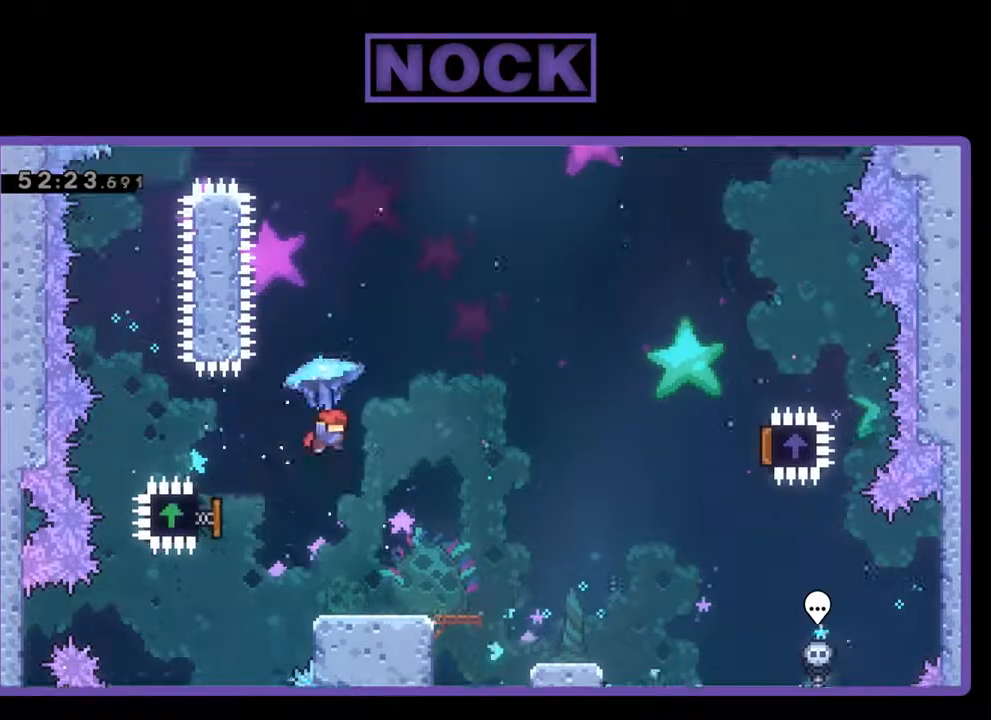
{"buttons": ["R2", "DPAD_RIGHT"], "left_stick": "center", "events": []}
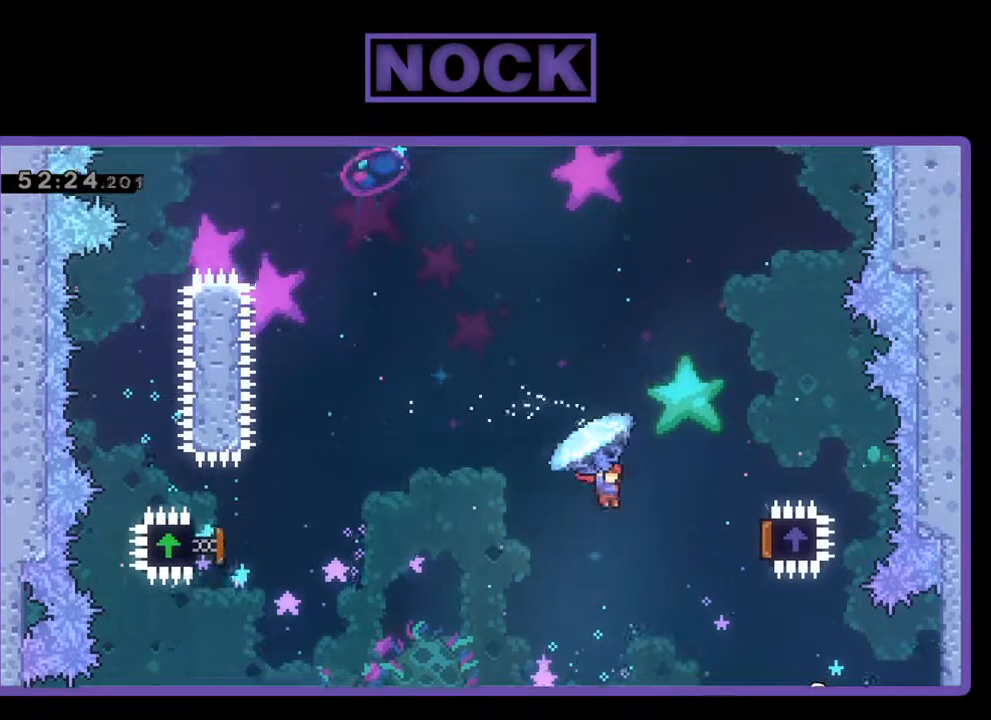
{"buttons": ["R2", "DPAD_UP"], "left_stick": "center", "events": [[500, "DPAD_RIGHT", "up"], [500, "DPAD_UP", "down"]]}
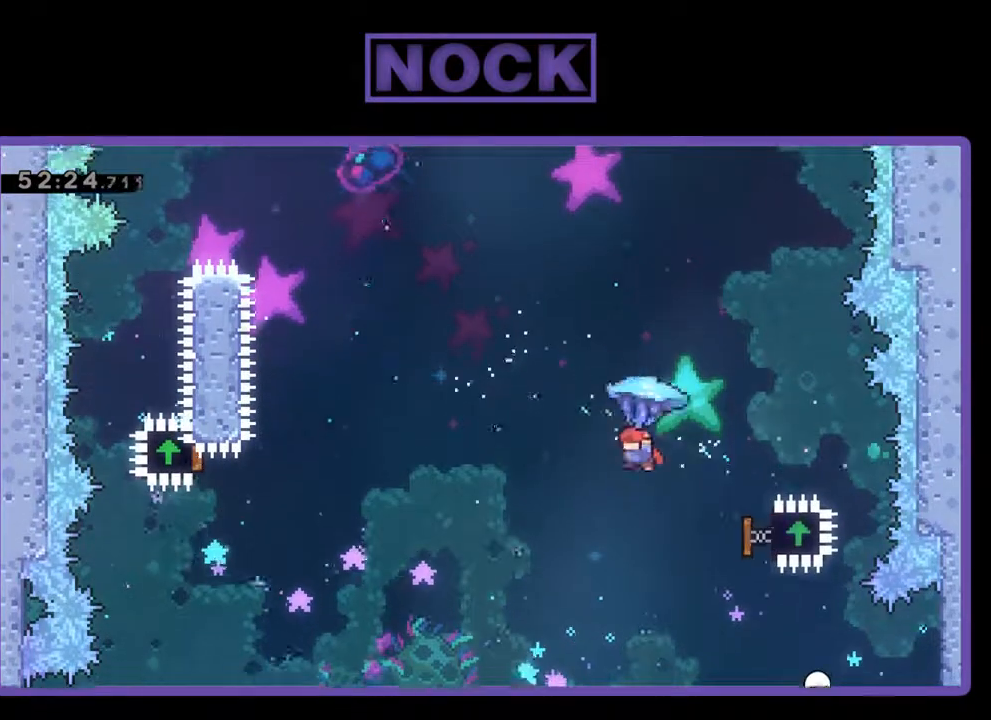
{"buttons": ["CIRCLE", "R2", "DPAD_UP", "DPAD_LEFT"], "left_stick": "center", "events": [[33, "DPAD_UP", "up"], [67, "DPAD_LEFT", "down"], [133, "CIRCLE", "down"], [200, "DPAD_UP", "down"], [233, "R2", "up"], [367, "CIRCLE", "up"], [367, "R2", "down"], [433, "CIRCLE", "down"]]}
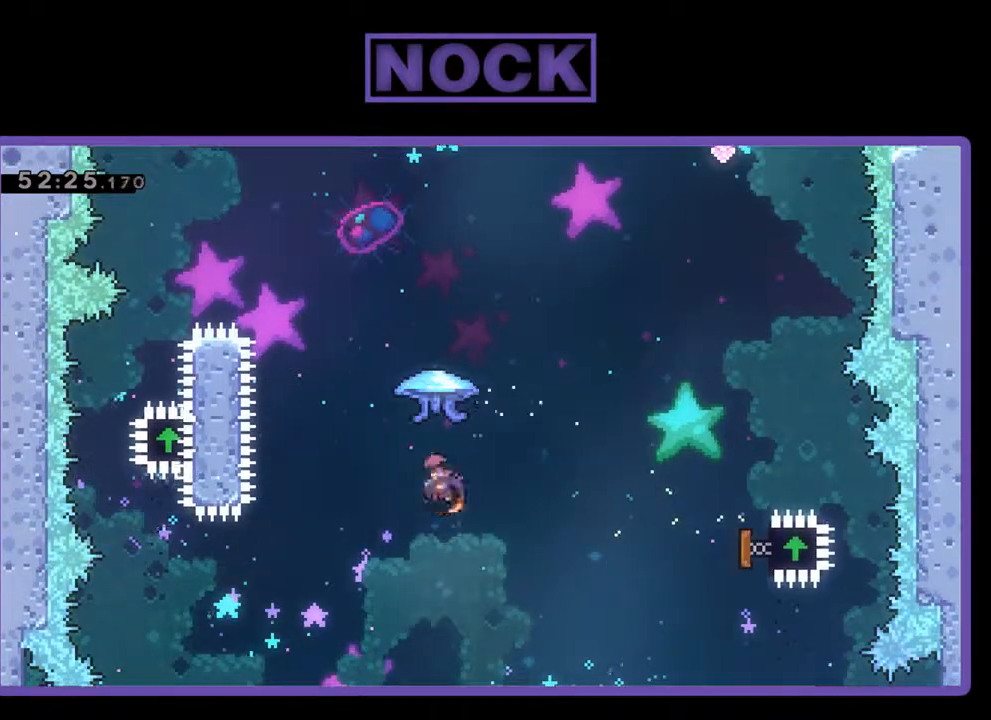
{"buttons": ["CIRCLE", "R2", "DPAD_UP"], "left_stick": "center", "events": [[67, "CIRCLE", "up"], [133, "CIRCLE", "down"], [367, "DPAD_LEFT", "up"]]}
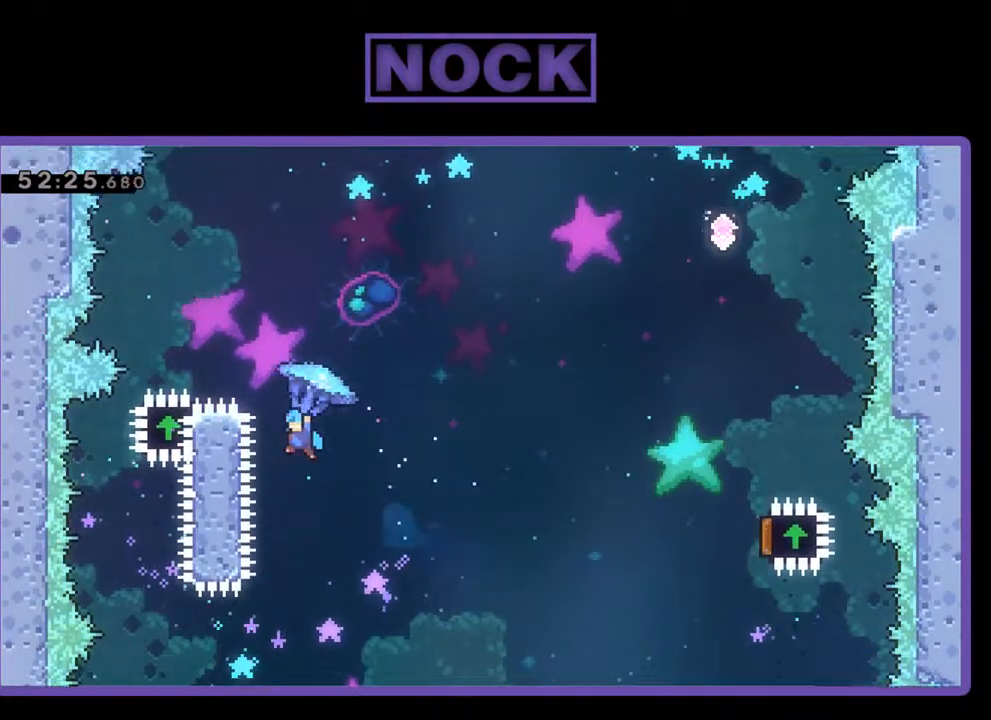
{"buttons": [], "left_stick": "center", "events": [[33, "DPAD_LEFT", "down"], [167, "DPAD_LEFT", "up"], [200, "R2", "up"], [233, "CIRCLE", "up"], [267, "DPAD_UP", "up"]]}
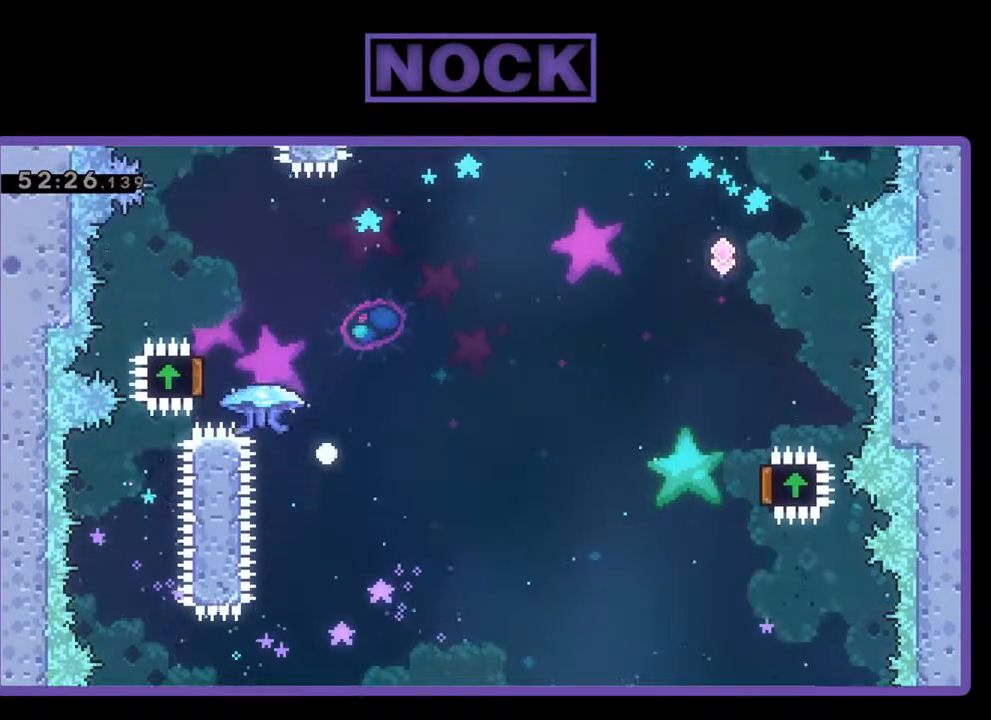
{"buttons": [], "left_stick": "center", "events": []}
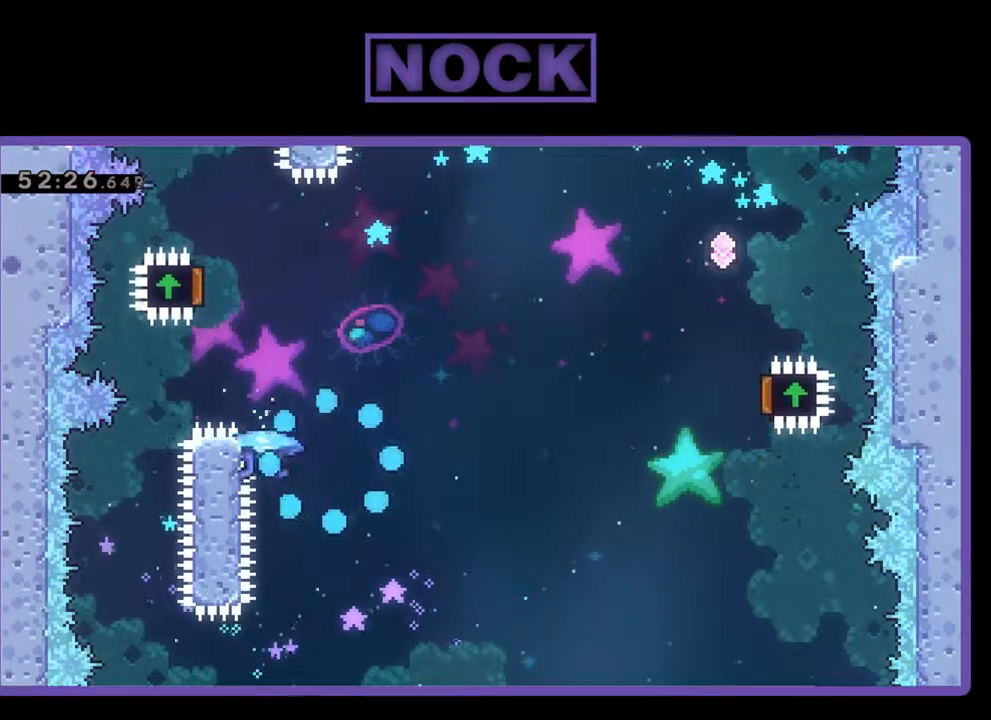
{"buttons": [], "left_stick": "center", "events": []}
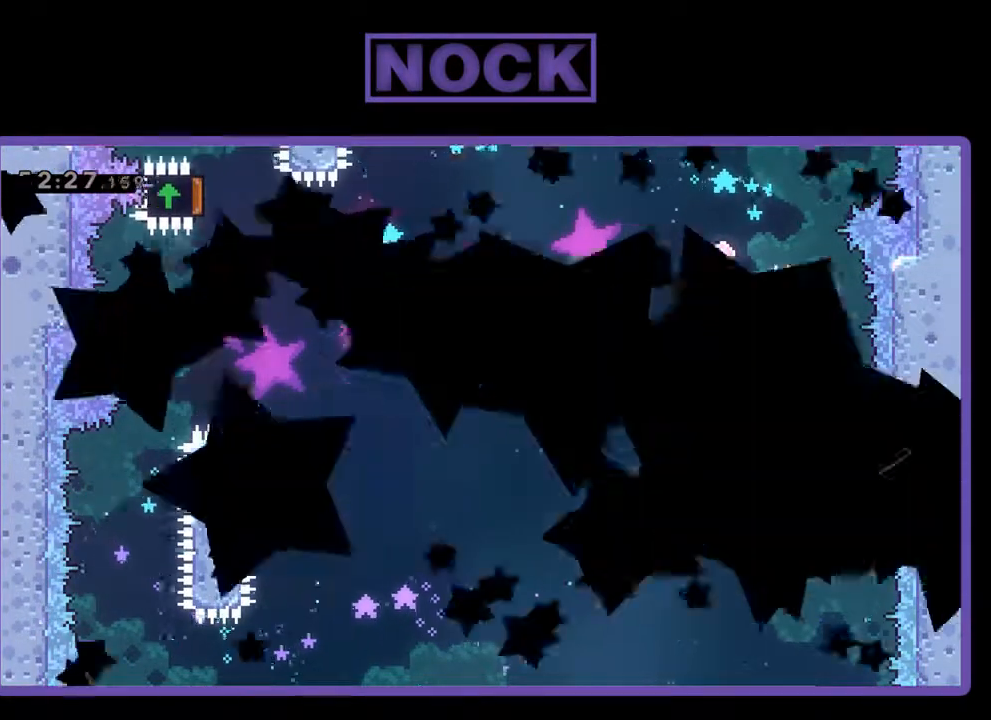
{"buttons": [], "left_stick": "center", "events": []}
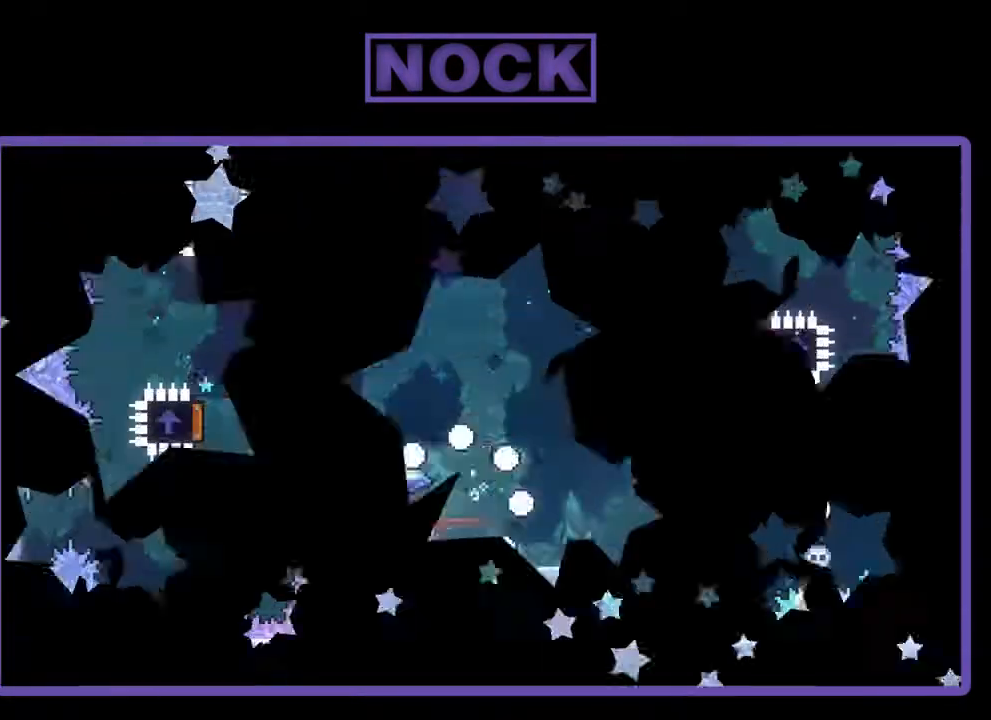
{"buttons": [], "left_stick": "center", "events": []}
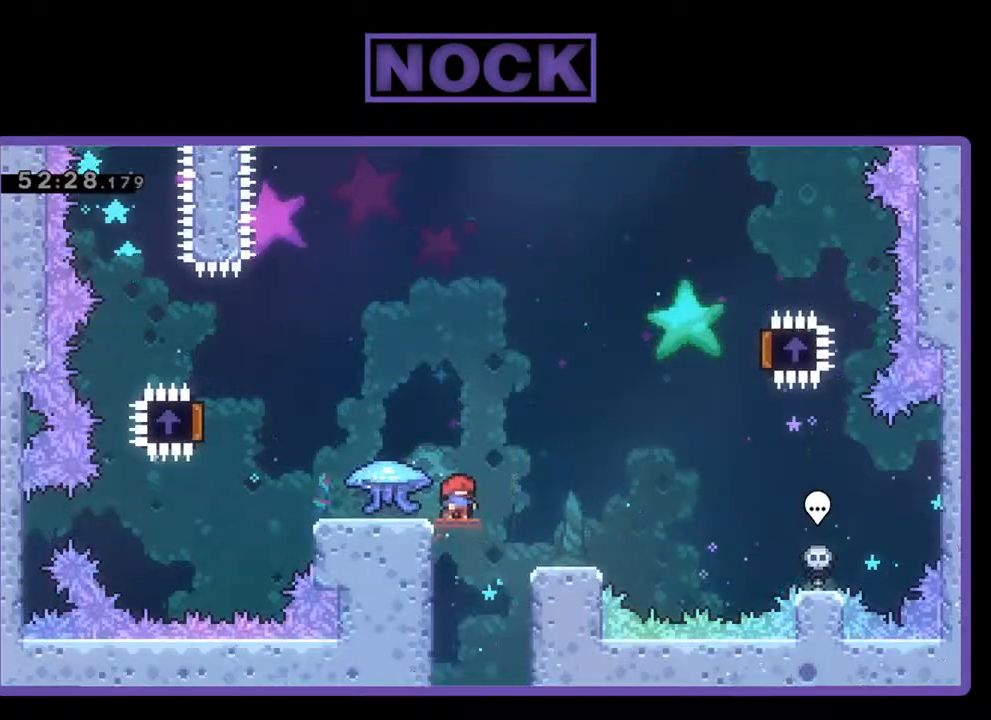
{"buttons": [], "left_stick": "center", "events": []}
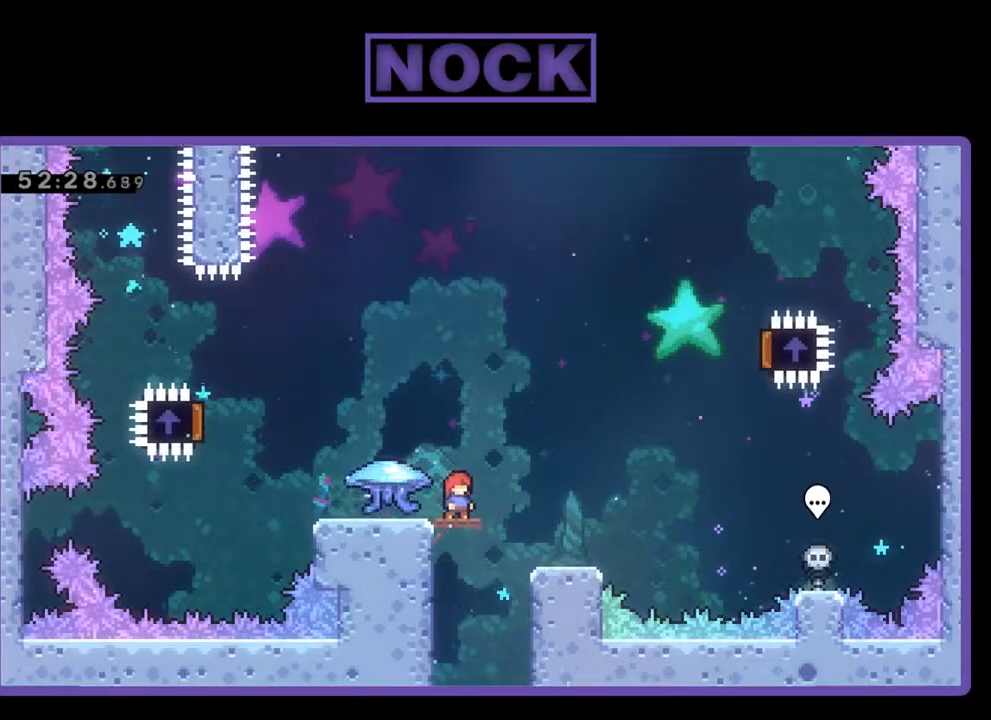
{"buttons": [], "left_stick": "center", "events": []}
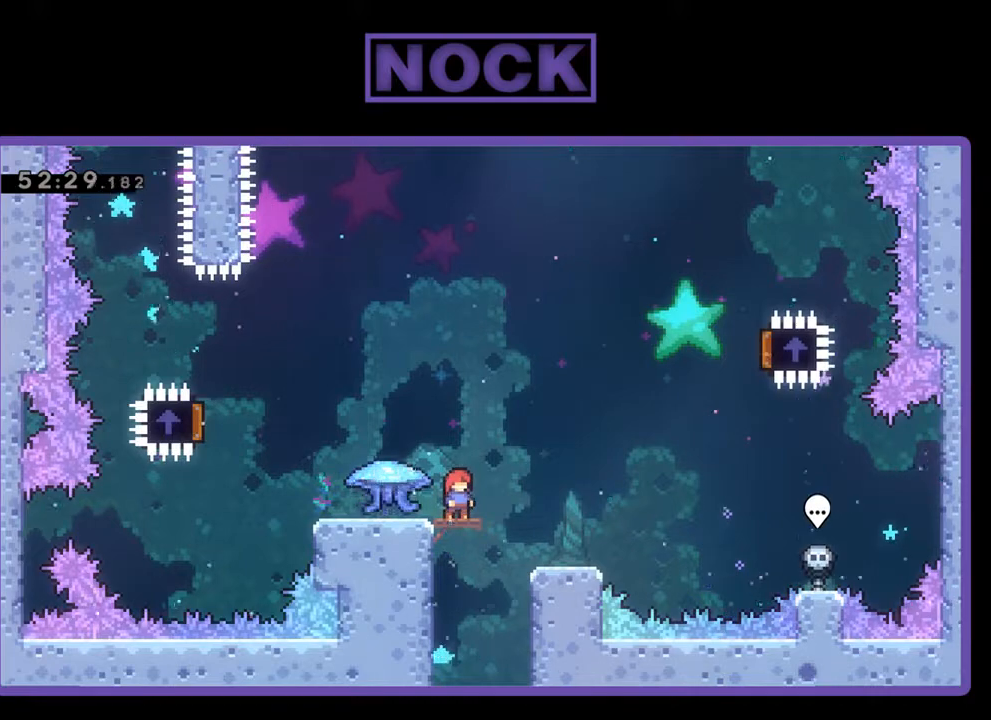
{"buttons": [], "left_stick": "center", "events": []}
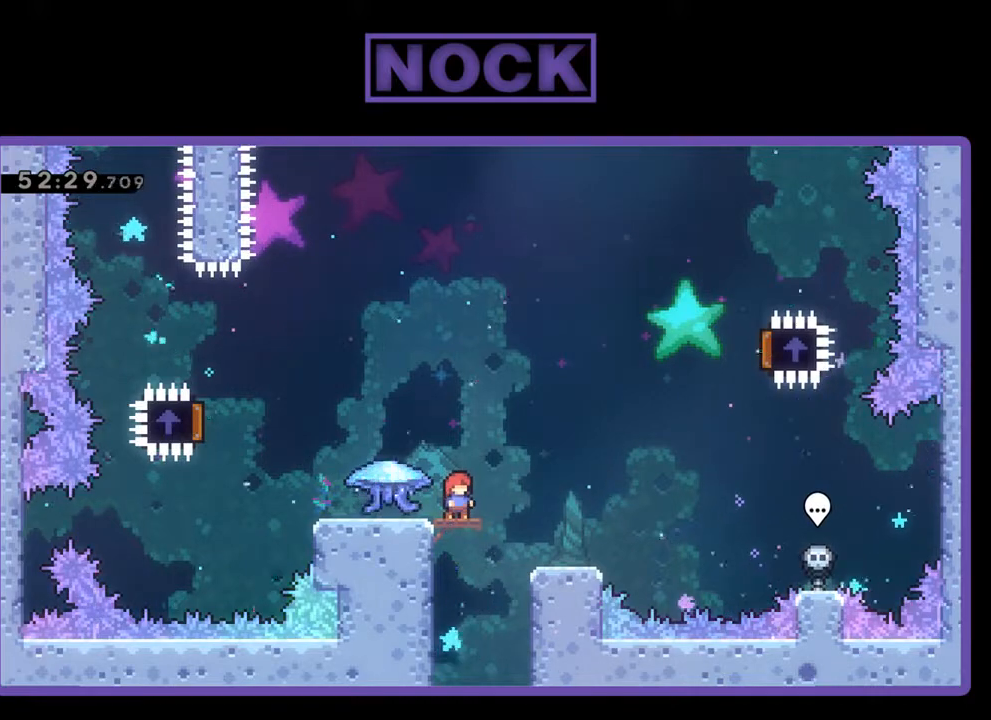
{"buttons": [], "left_stick": "center", "events": []}
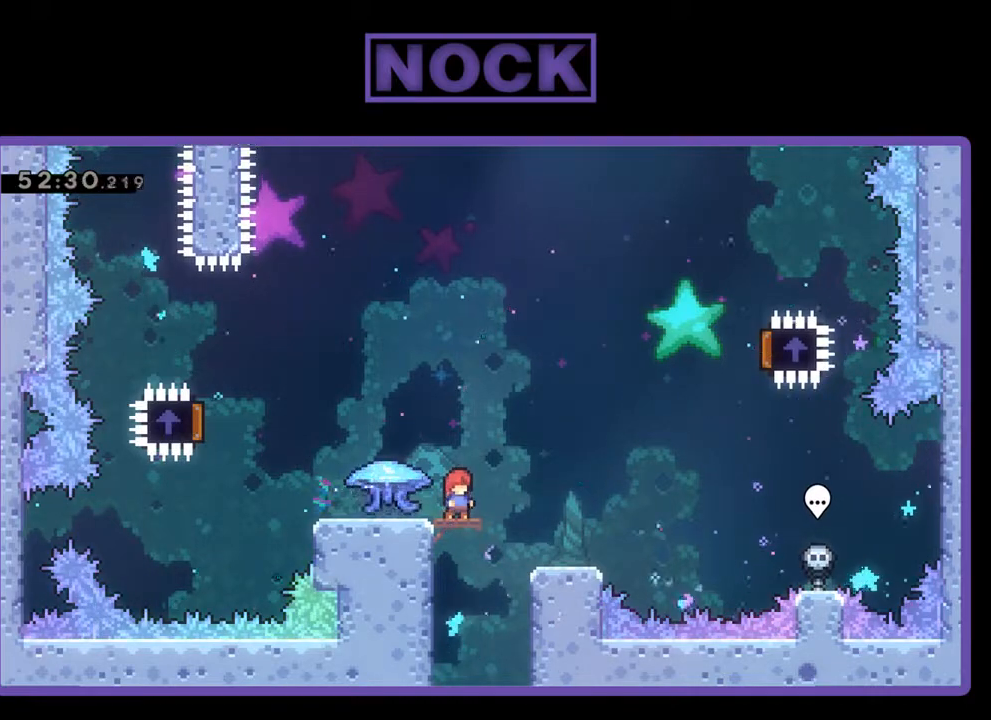
{"buttons": ["R2", "DPAD_LEFT"], "left_stick": "center", "events": [[467, "DPAD_LEFT", "down"], [500, "R2", "down"]]}
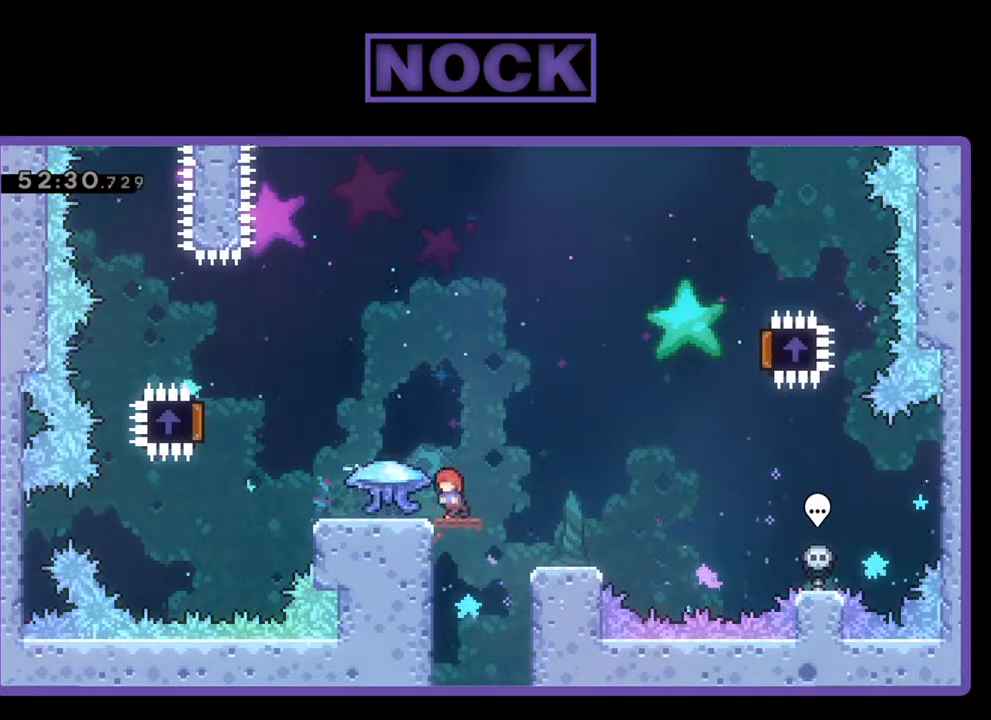
{"buttons": ["CROSS", "R2", "DPAD_LEFT"], "left_stick": "center", "events": [[500, "CROSS", "down"]]}
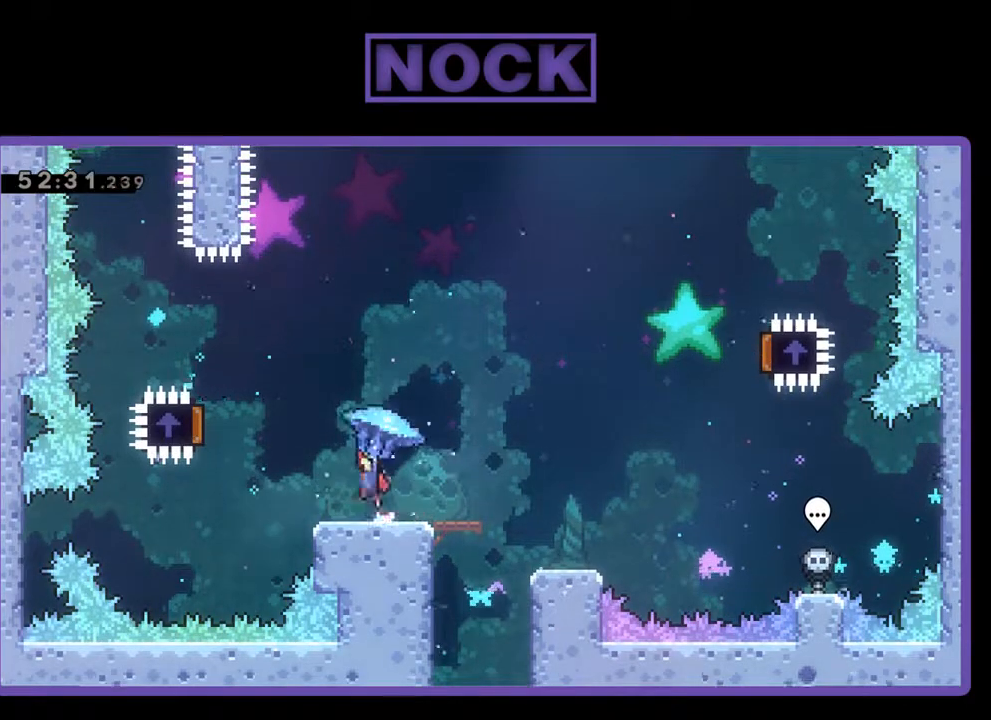
{"buttons": ["R2", "DPAD_RIGHT"], "left_stick": "center", "events": [[367, "DPAD_UP", "down"], [433, "DPAD_LEFT", "up"], [467, "DPAD_RIGHT", "down"], [467, "DPAD_UP", "up"], [500, "CROSS", "up"]]}
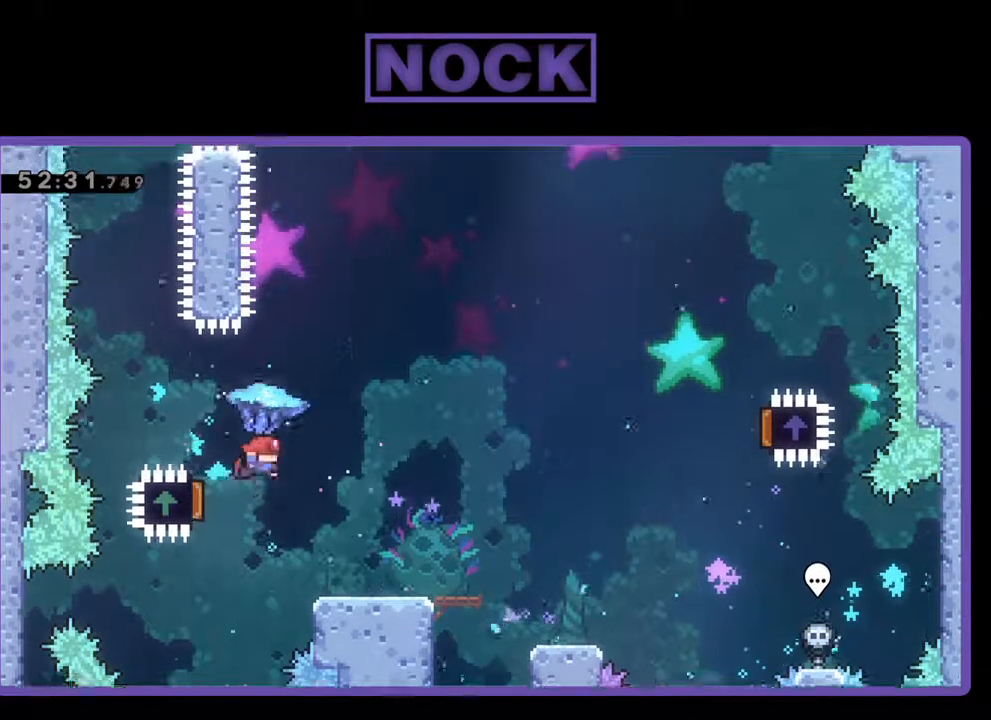
{"buttons": ["R2", "DPAD_RIGHT"], "left_stick": "center", "events": []}